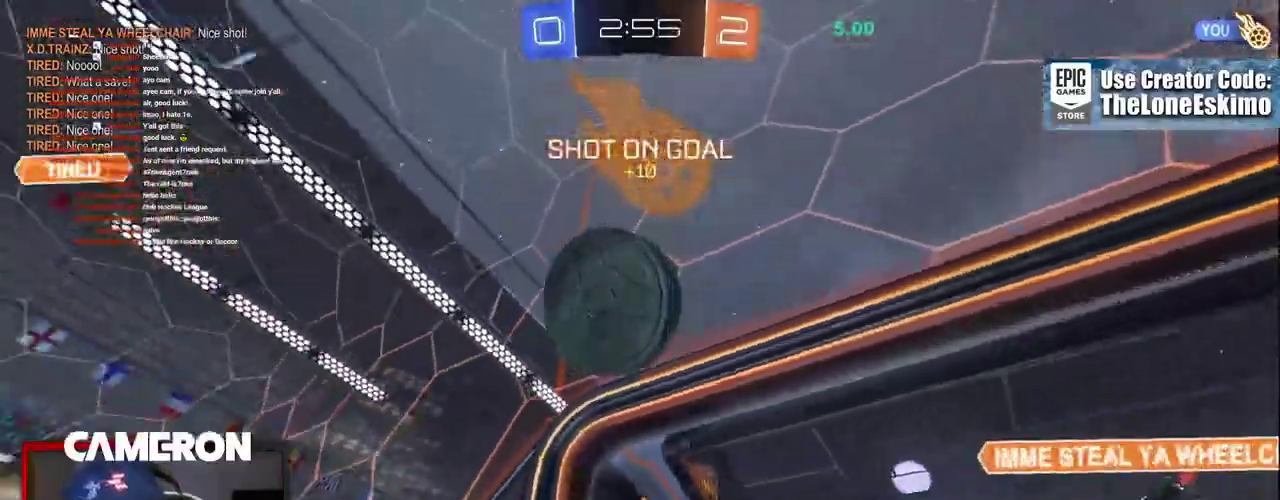
Gameplay with a controller (Xbox layout); each line is a JSON object with the inputs held at the frame after it. "events" lists button and stick changes between this image and that frame as [ms after this image, input, new state], when the widget could be followed in between. This document gives stick clicks only as held states, not as events. Not read: L1 L3 R1.
{"buttons": ["R2"], "left_stick": "down-left", "right_stick": "center", "events": [[267, "left_stick", "center"], [467, "left_stick", "down-left"]]}
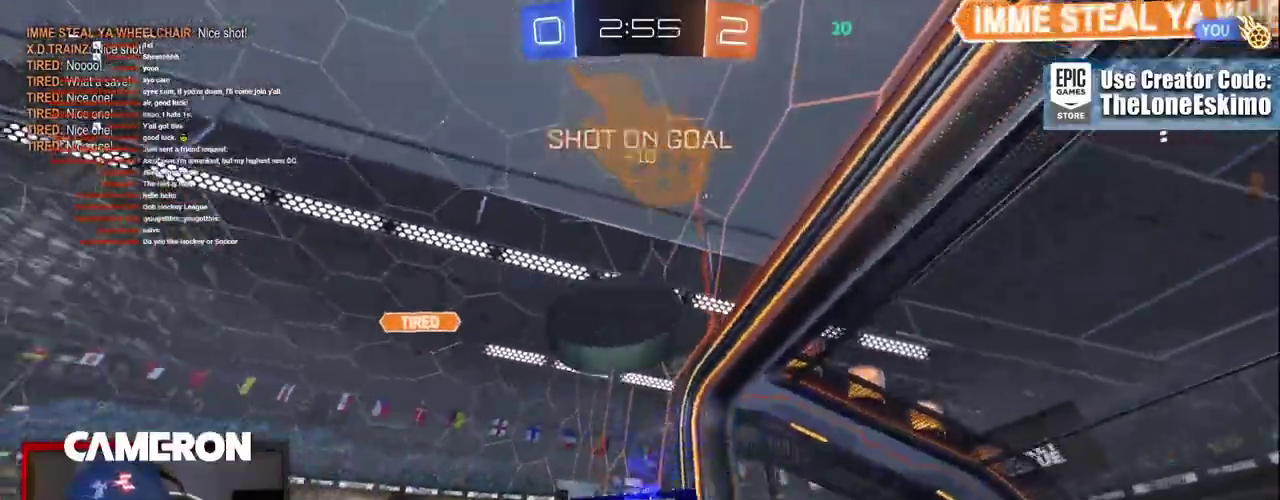
{"buttons": ["L2"], "left_stick": "center", "right_stick": "center", "events": [[17, "left_stick", "left"], [167, "L2", "down"], [183, "left_stick", "center"], [200, "R2", "up"]]}
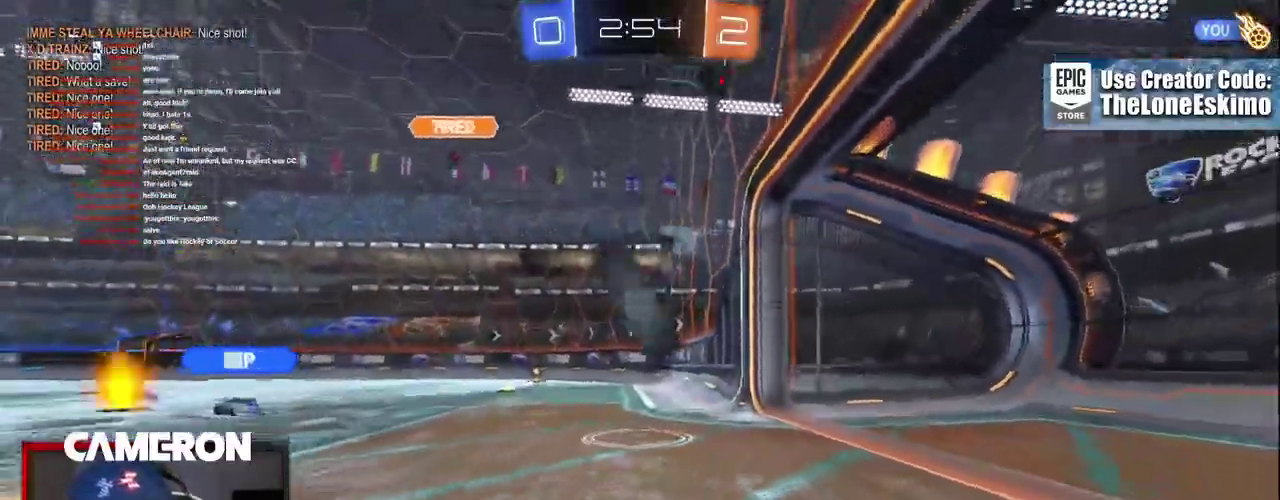
{"buttons": ["L2"], "left_stick": "center", "right_stick": "center", "events": [[117, "left_stick", "right"], [283, "left_stick", "center"]]}
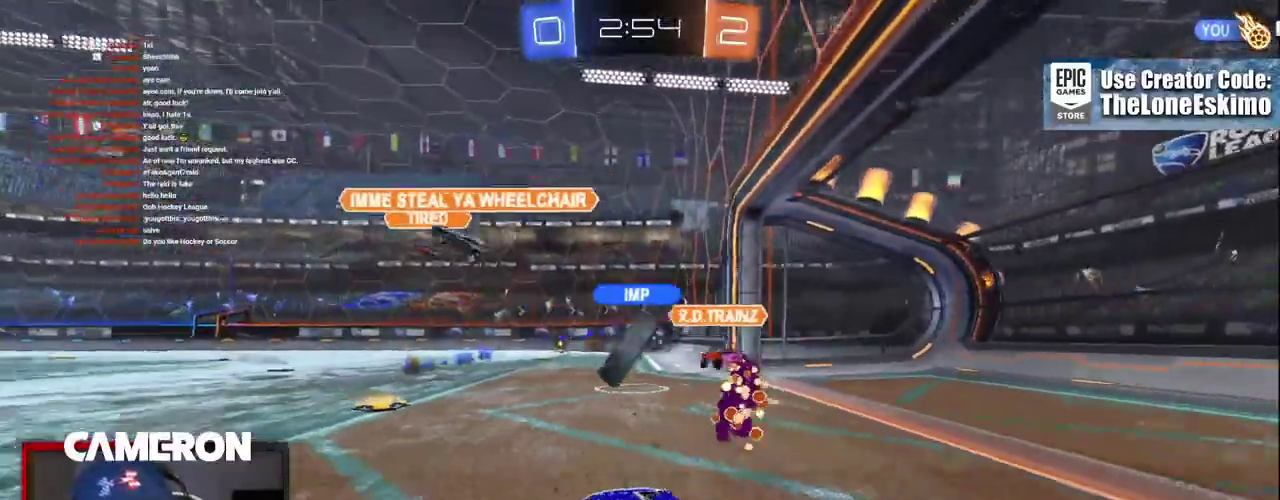
{"buttons": ["L2"], "left_stick": "center", "right_stick": "center", "events": []}
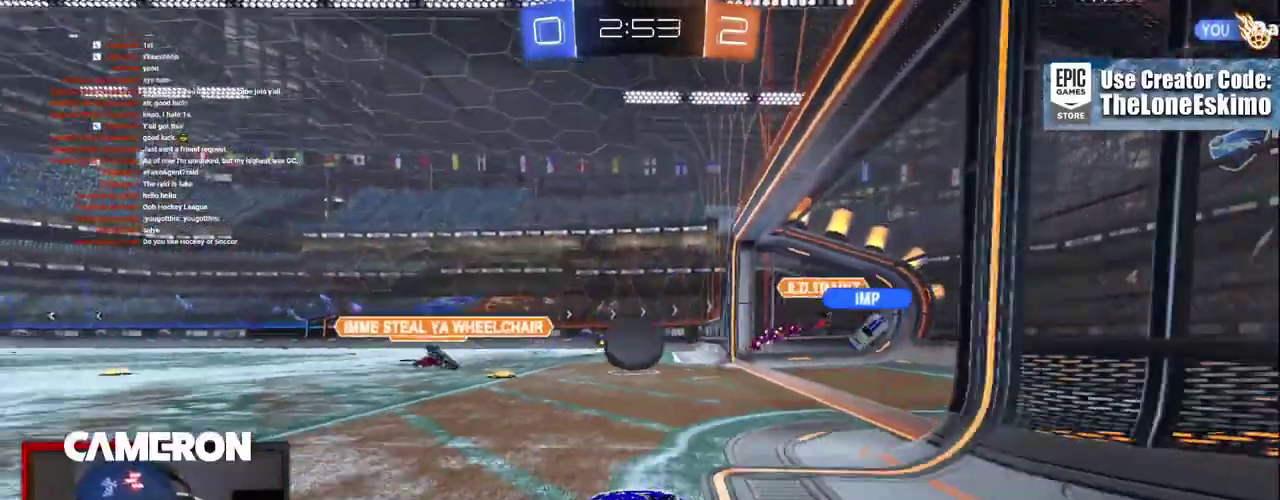
{"buttons": ["L2"], "left_stick": "center", "right_stick": "center"}
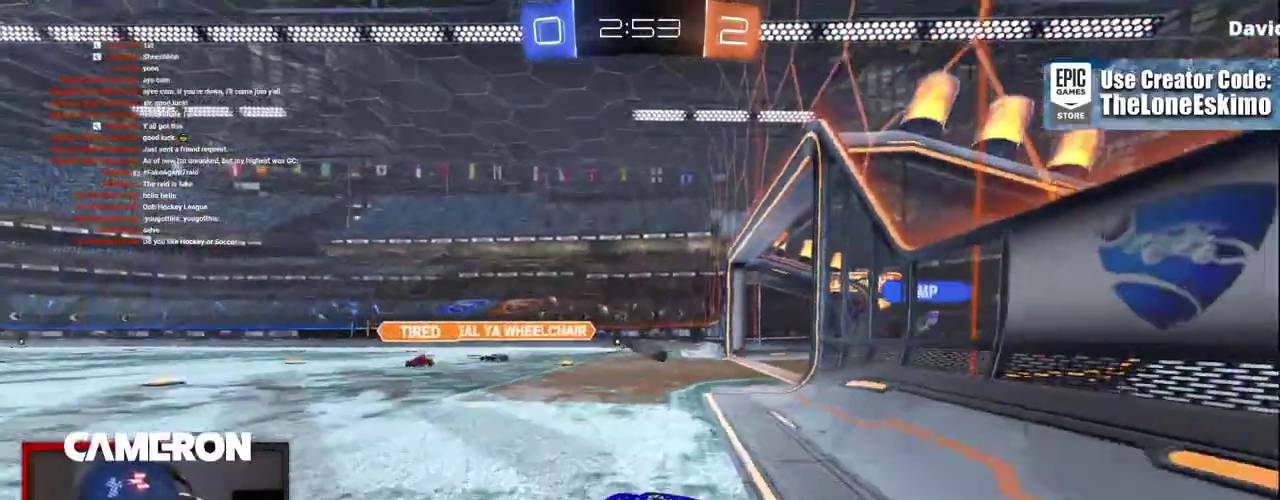
{"buttons": ["L2"], "left_stick": "center", "right_stick": "center", "events": [[83, "left_stick", "left"], [267, "left_stick", "center"], [367, "left_stick", "left"], [433, "left_stick", "center"]]}
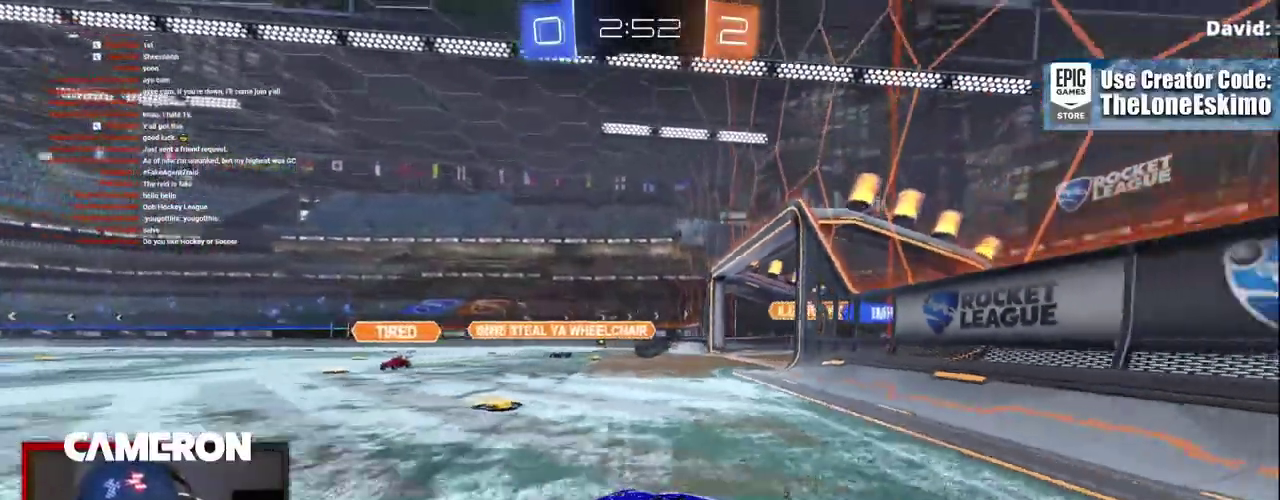
{"buttons": ["L2"], "left_stick": "left", "right_stick": "center", "events": [[33, "left_stick", "right"], [500, "left_stick", "left"]]}